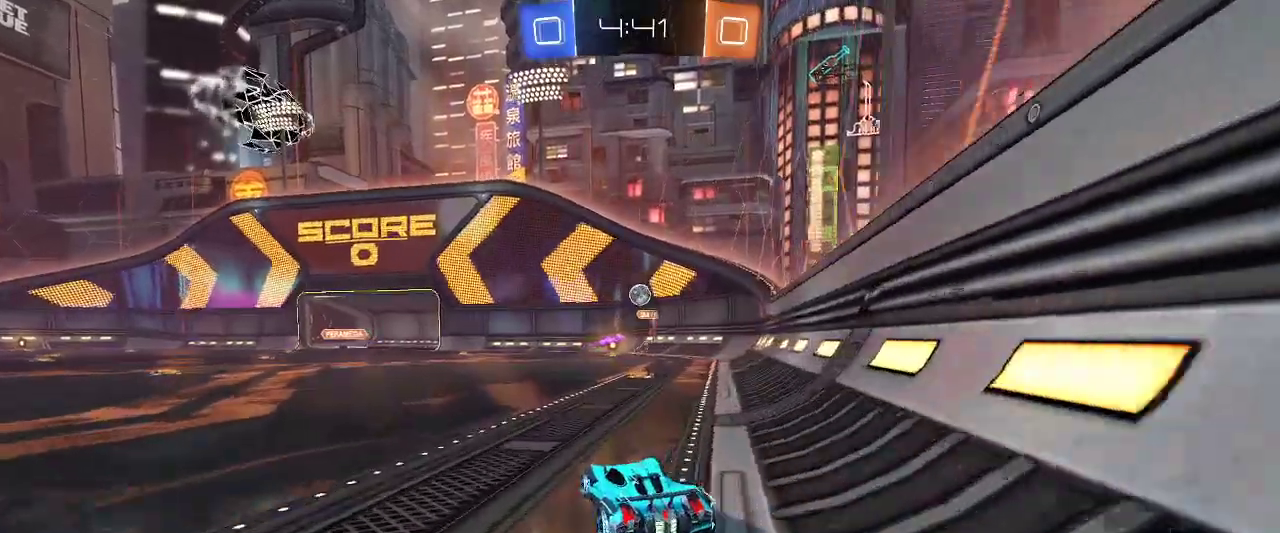
Gameplay with keyboard and mouse; each line is a JSON object with the keys and mouse buttons held at the frame after it. "events" lists presses ("down") and releases ("up") of "a", "ctrl", "d", "e", "q", "r", "s", "shift", "space", "z", "mouse_left", "mouse_wheel" and "mouse_right" between this image and that frame as [ms after this image, input, new state], when the widget could be followed in between. "mouse_left", "mouse_wheel", "mouse_right" = the "left", "wheel", "right" buttons of the "mouse" list. No other keys are recorded. "wheel" means that the mouse wheel is clicked or scrolled. Mouse movement is not recorded.
{"keys": ["z"], "mouse": [], "events": [[17, "d", "down"], [200, "d", "up"]]}
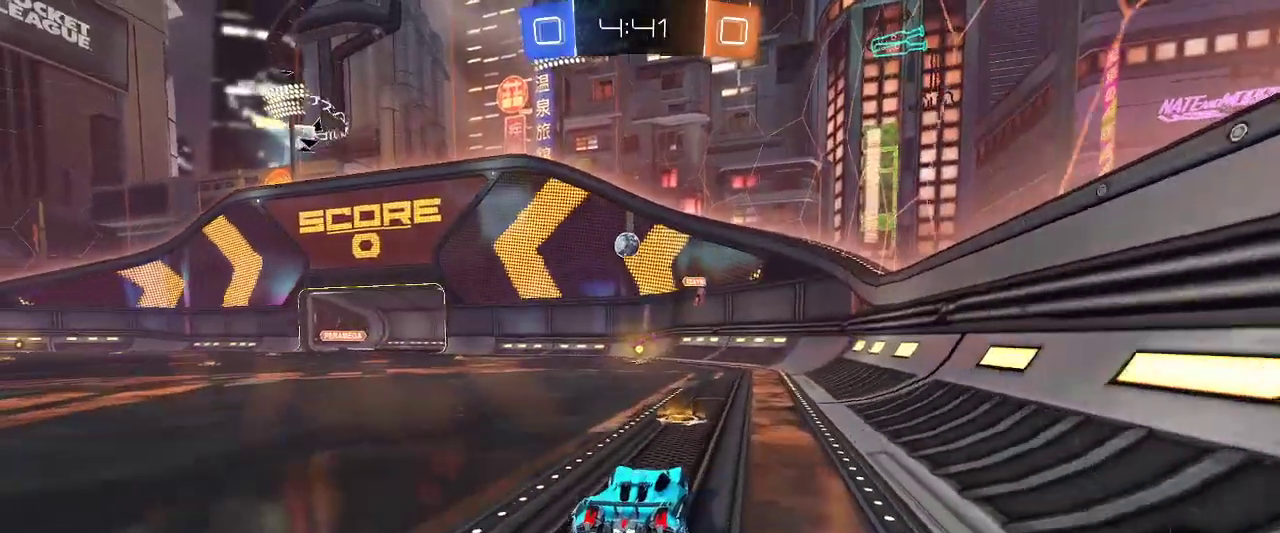
{"keys": ["z"], "mouse": [], "events": [[117, "q", "down"], [317, "q", "up"]]}
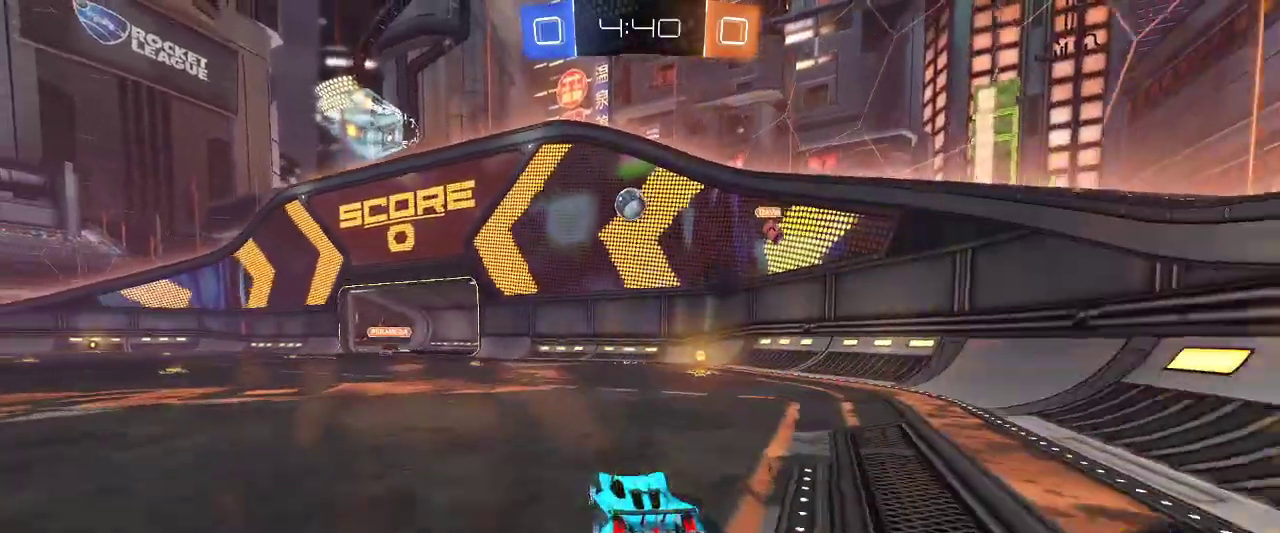
{"keys": ["d", "z"], "mouse": [], "events": [[83, "q", "down"], [167, "q", "up"], [417, "d", "down"]]}
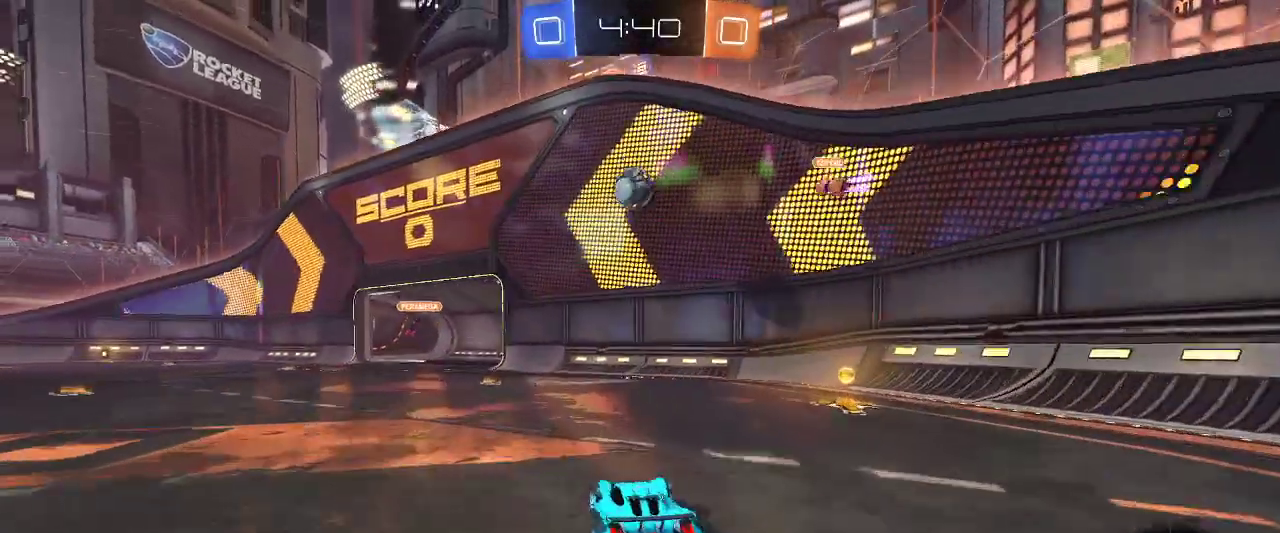
{"keys": ["d", "z"], "mouse": [], "events": [[133, "z", "up"], [417, "z", "down"]]}
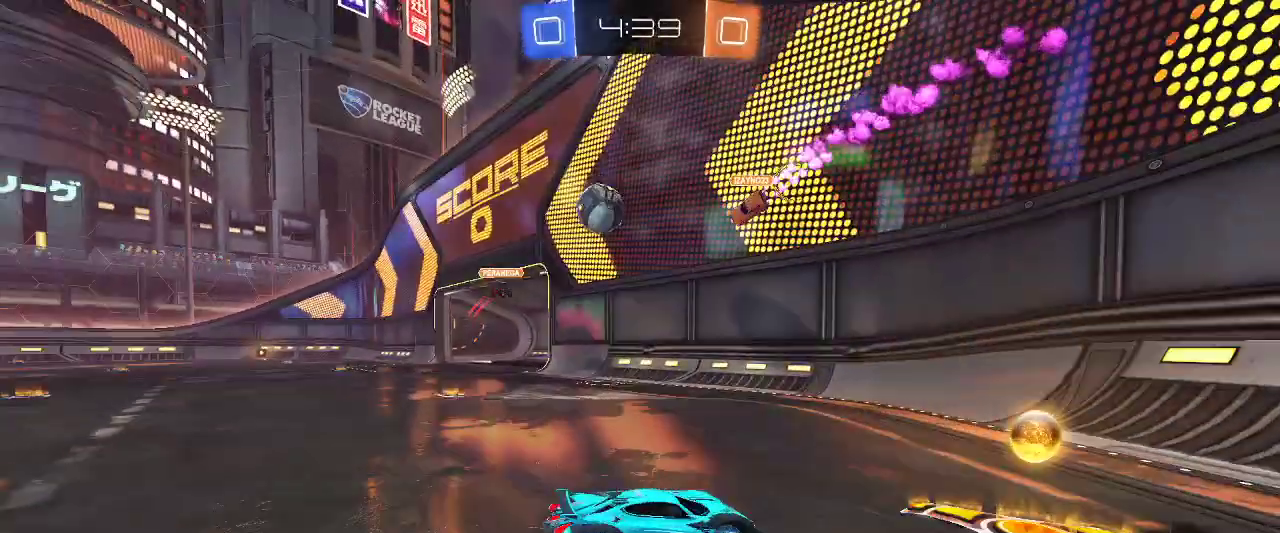
{"keys": ["z"], "mouse": [], "events": [[483, "d", "up"]]}
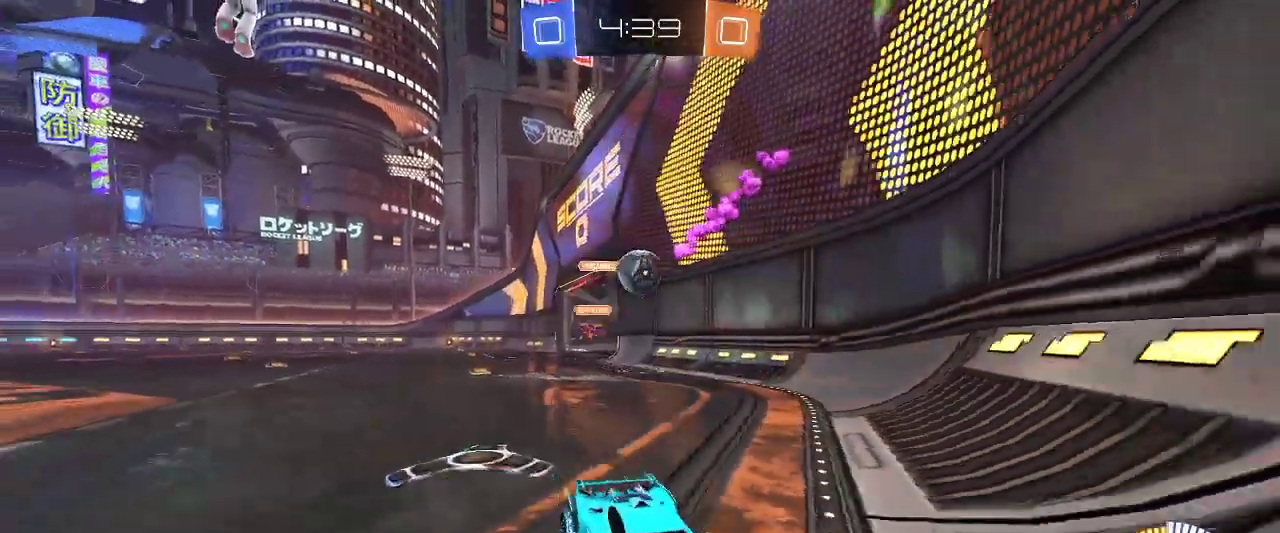
{"keys": ["d", "z"], "mouse": [], "events": [[183, "d", "down"], [317, "d", "up"], [367, "d", "down"]]}
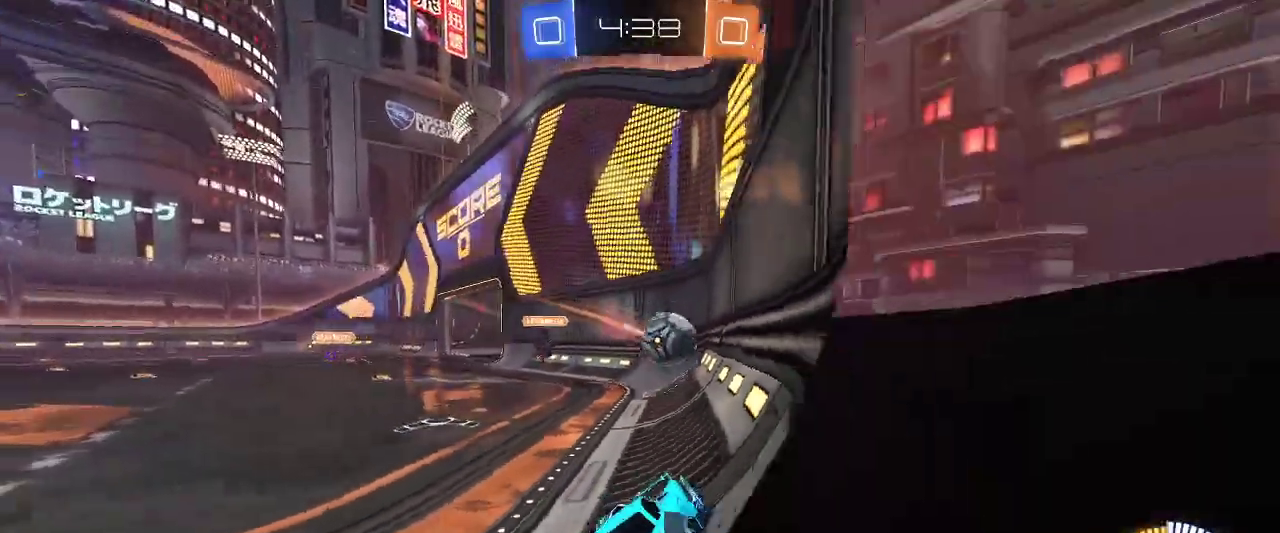
{"keys": ["q"], "mouse": [], "events": [[17, "z", "up"], [333, "d", "up"], [483, "q", "down"]]}
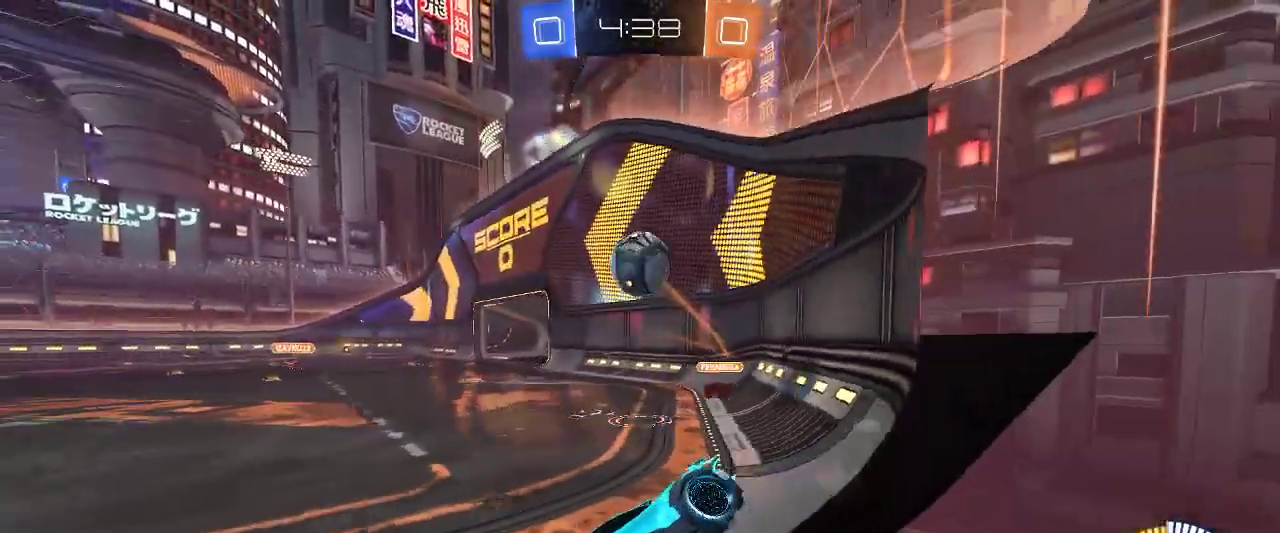
{"keys": ["z"], "mouse": [], "events": [[17, "z", "down"], [50, "q", "up"], [117, "z", "up"], [217, "q", "down"], [317, "z", "down"], [450, "q", "up"]]}
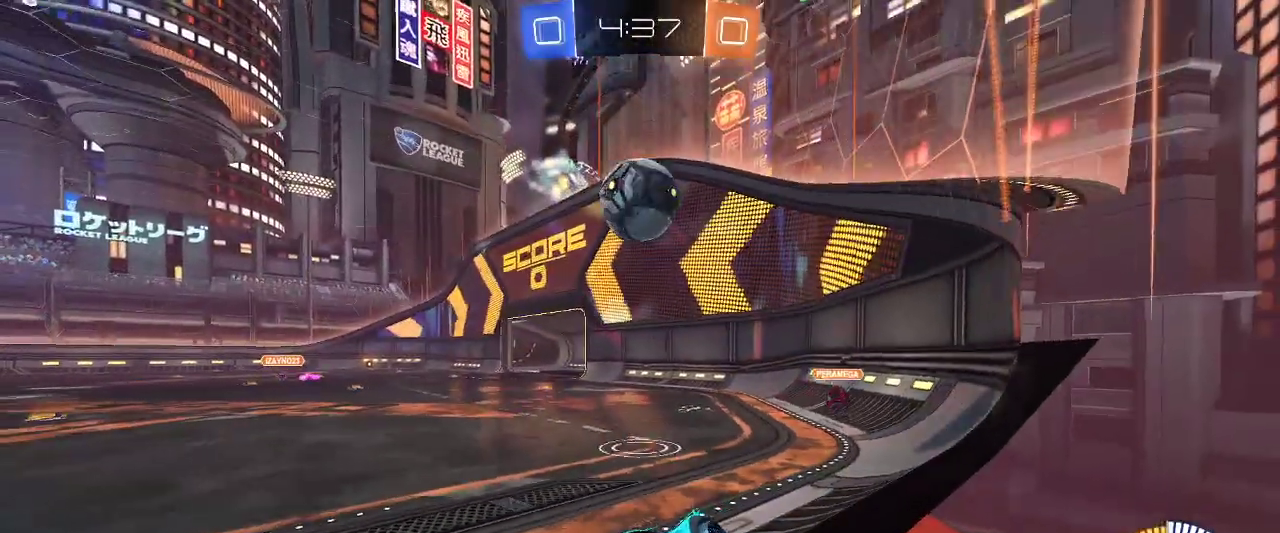
{"keys": [], "mouse": [], "events": [[133, "d", "down"], [317, "d", "up"], [317, "z", "up"]]}
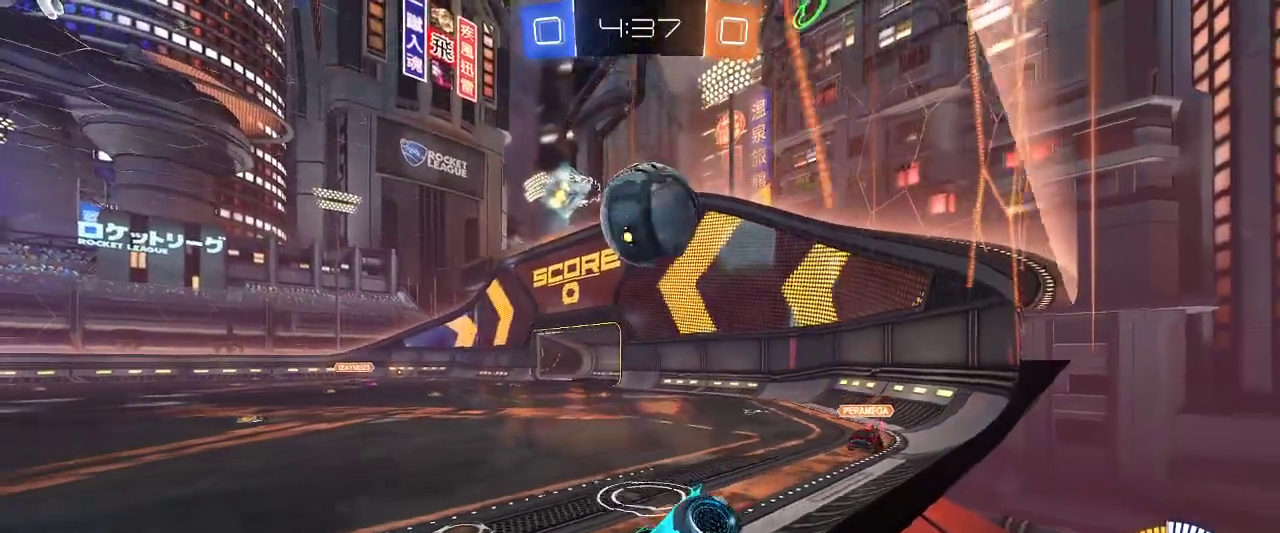
{"keys": ["d", "z"], "mouse": [], "events": [[50, "q", "down"], [133, "z", "down"], [483, "d", "down"], [483, "q", "up"]]}
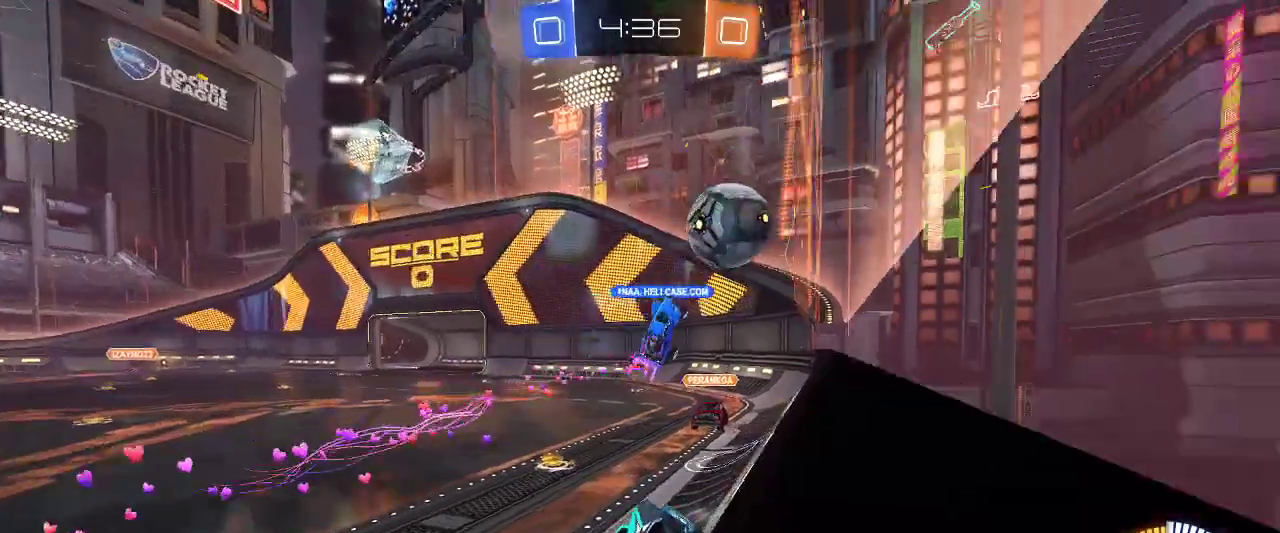
{"keys": ["d", "z"], "mouse": [], "events": []}
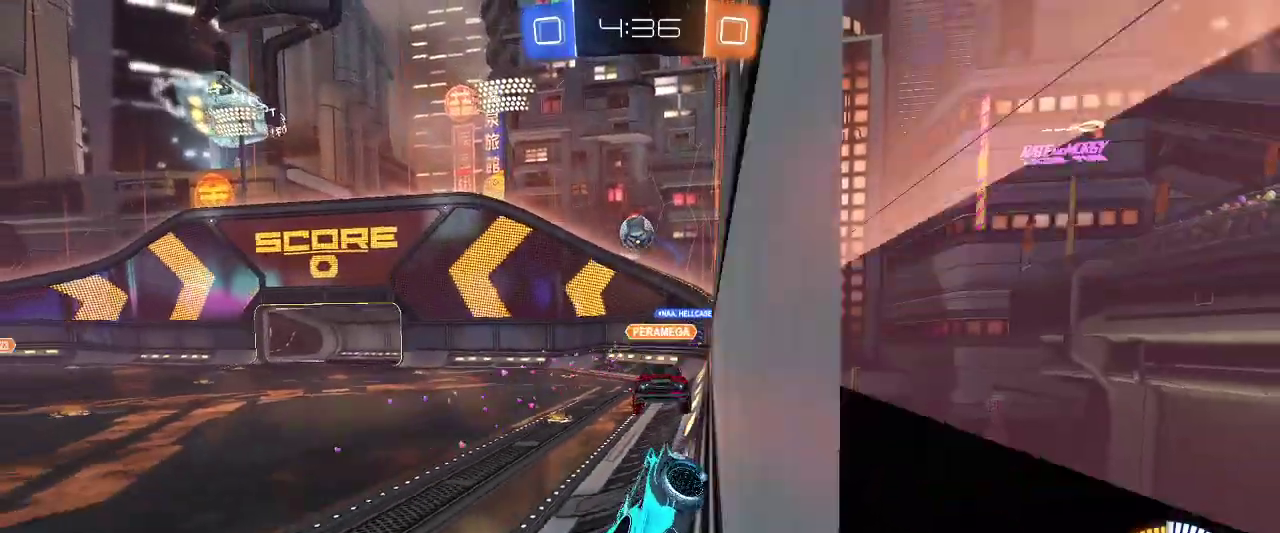
{"keys": ["z"], "mouse": [], "events": [[367, "d", "up"]]}
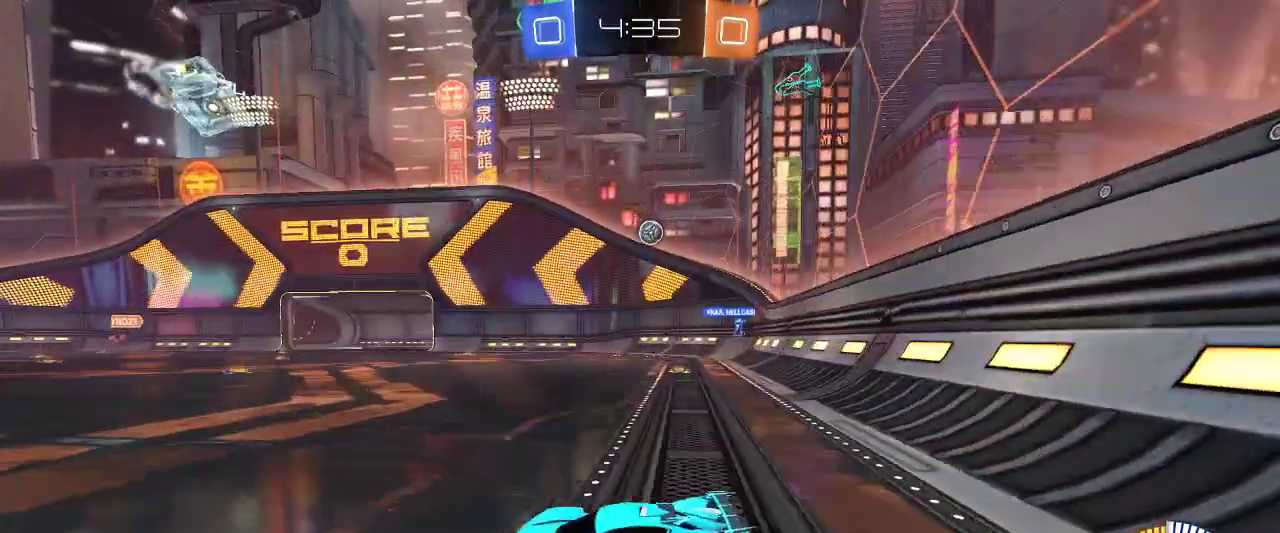
{"keys": ["z"], "mouse": [], "events": [[383, "d", "down"], [500, "d", "up"]]}
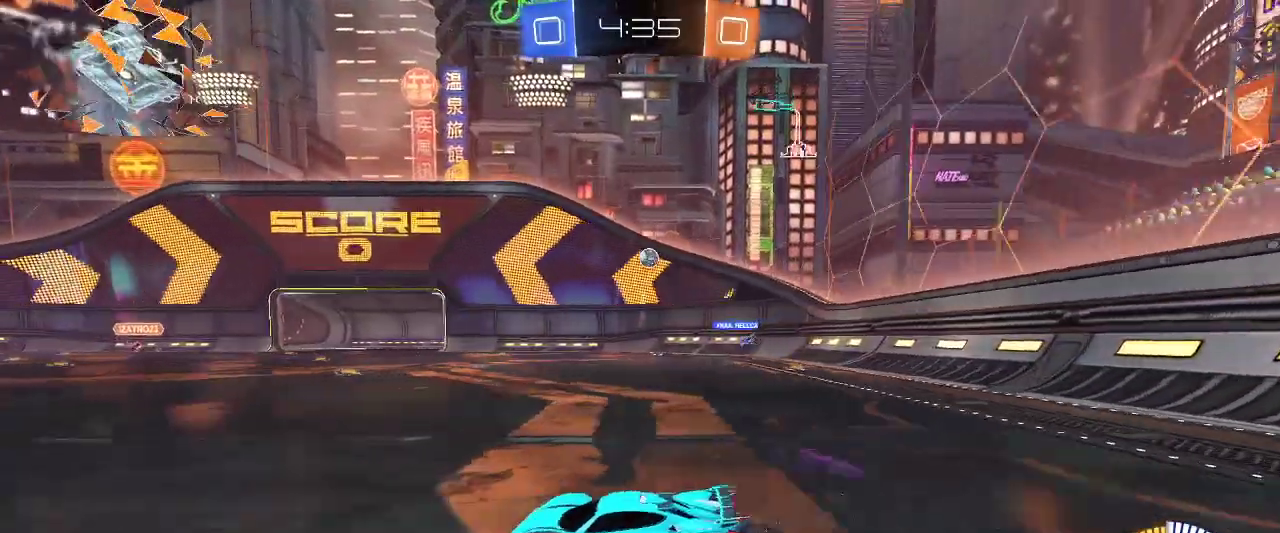
{"keys": ["z"], "mouse": [], "events": []}
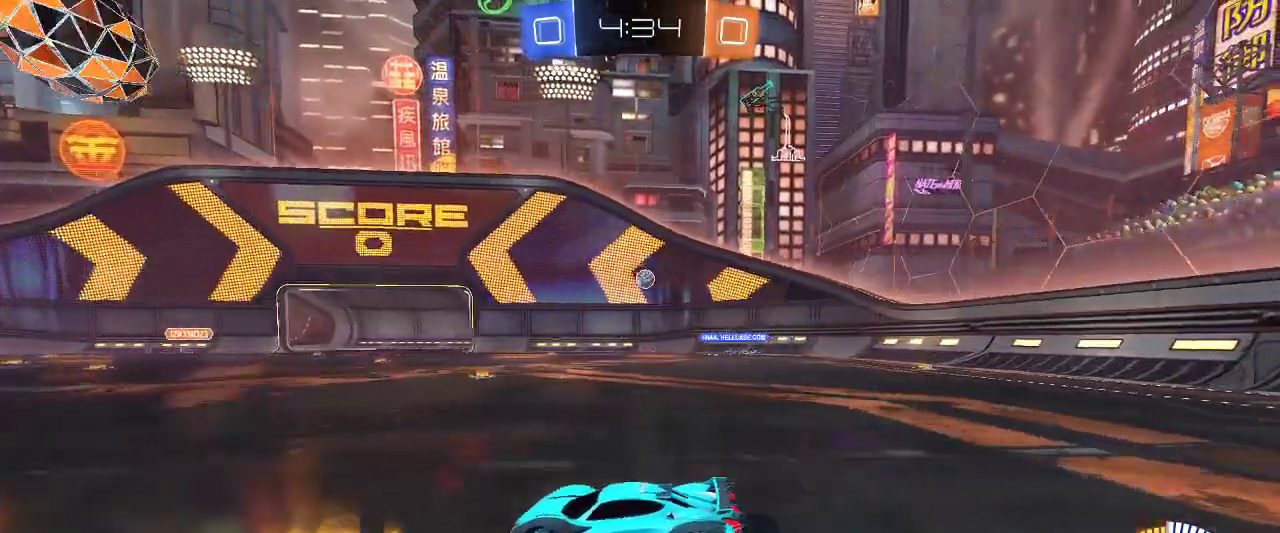
{"keys": [], "mouse": [], "events": [[267, "d", "down"], [367, "d", "up"], [417, "z", "up"]]}
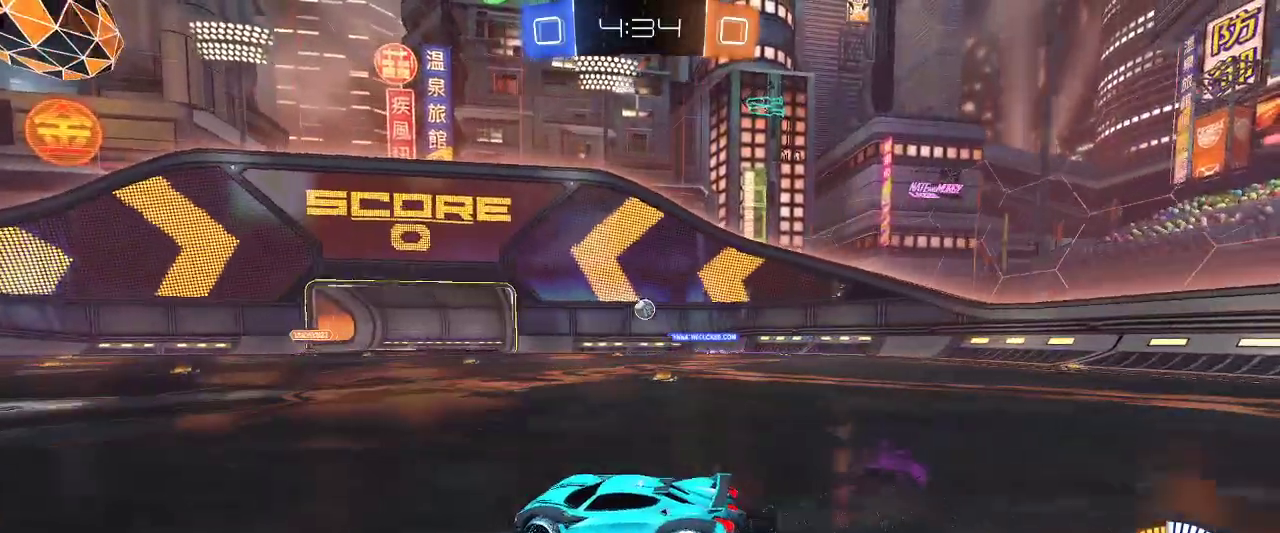
{"keys": [], "mouse": [], "events": [[150, "z", "down"], [250, "d", "down"], [333, "d", "up"], [383, "z", "up"]]}
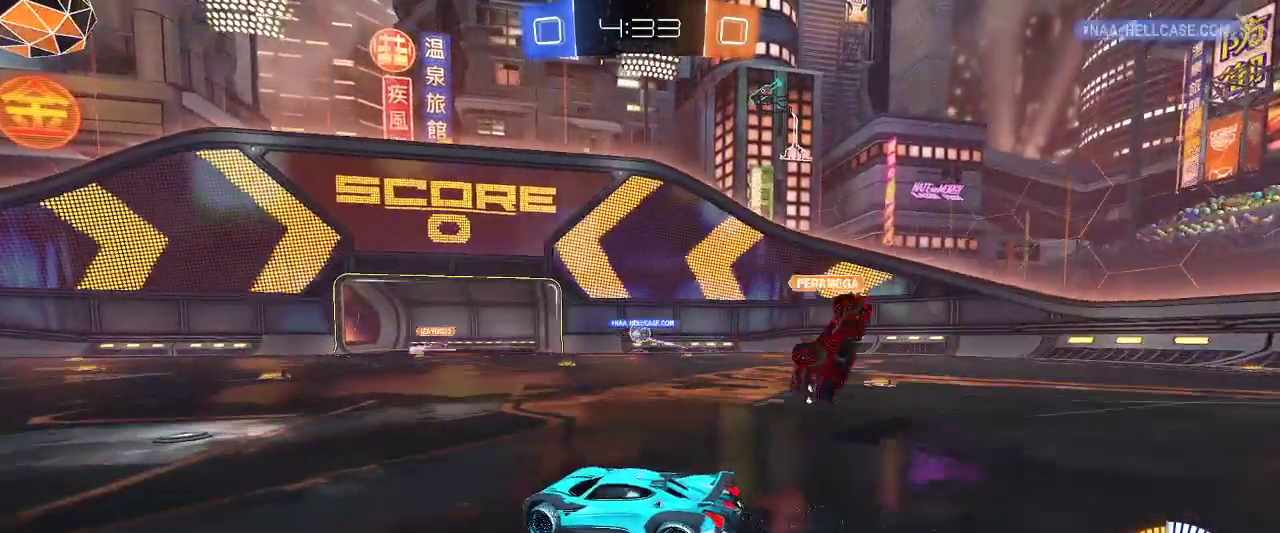
{"keys": ["d", "z"], "mouse": [], "events": [[117, "d", "down"], [117, "z", "down"], [300, "d", "up"], [350, "d", "down"], [400, "z", "up"], [483, "z", "down"]]}
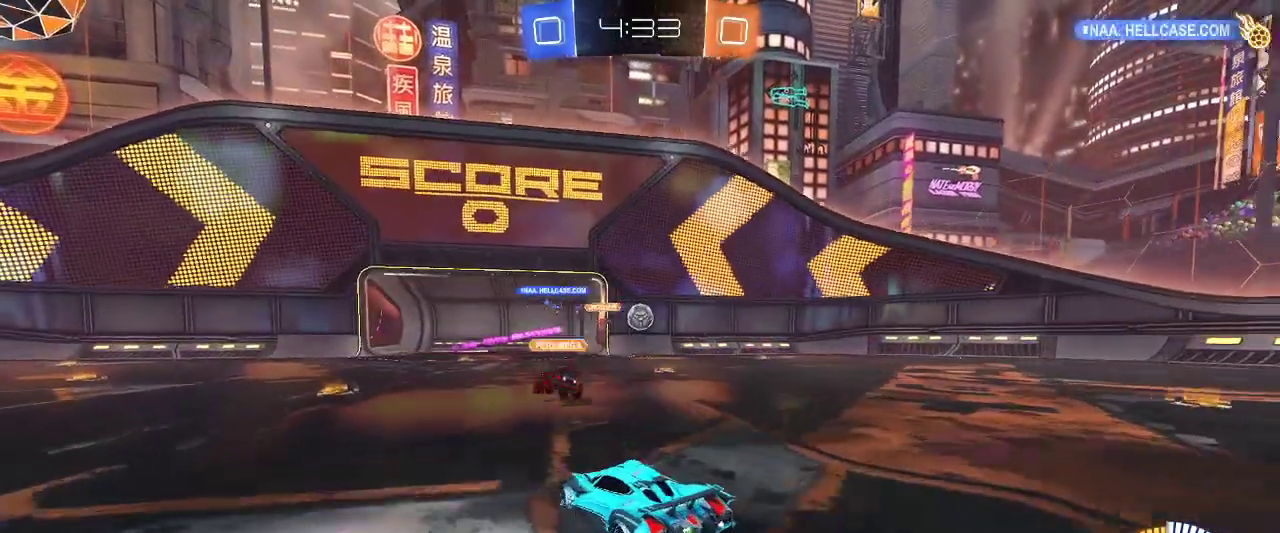
{"keys": ["d", "z"], "mouse": ["left"], "events": [[50, "mouse_left", "down"], [83, "d", "up"], [183, "q", "down"], [283, "q", "up"], [417, "d", "down"]]}
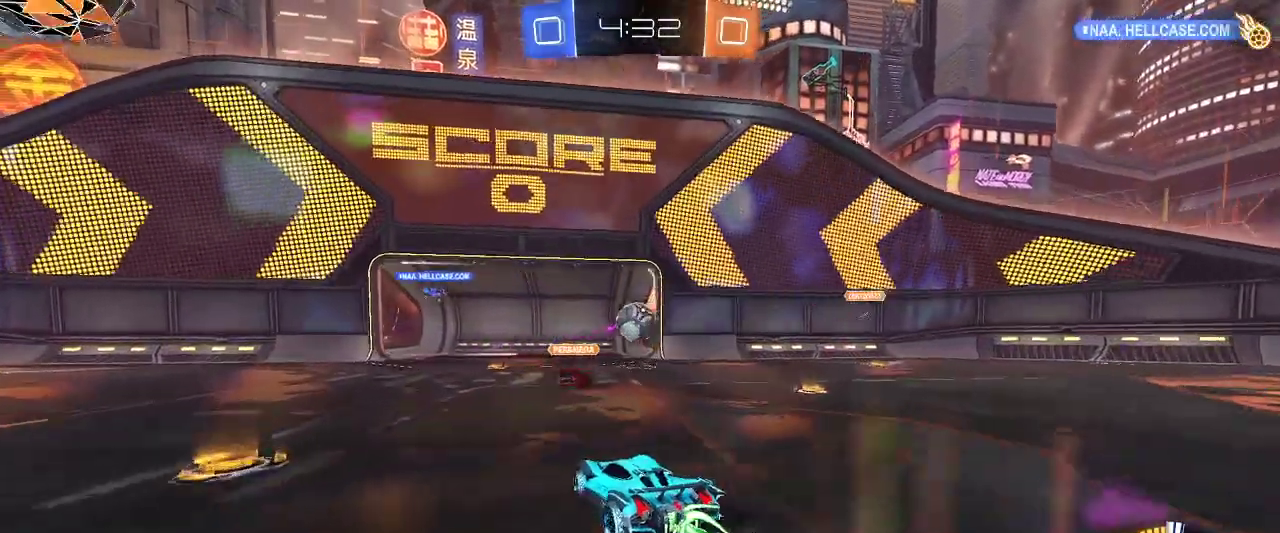
{"keys": ["q"], "mouse": [], "events": [[50, "d", "up"], [150, "z", "up"], [200, "mouse_left", "up"], [250, "q", "down"], [367, "q", "up"], [467, "q", "down"]]}
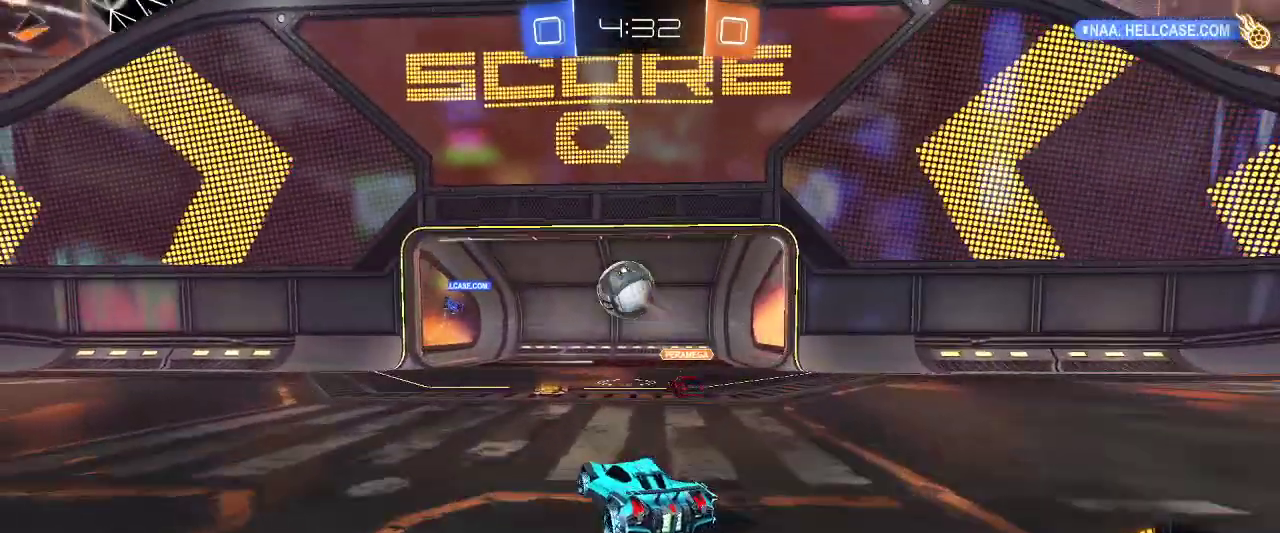
{"keys": ["q", "z"], "mouse": [], "events": [[167, "z", "down"]]}
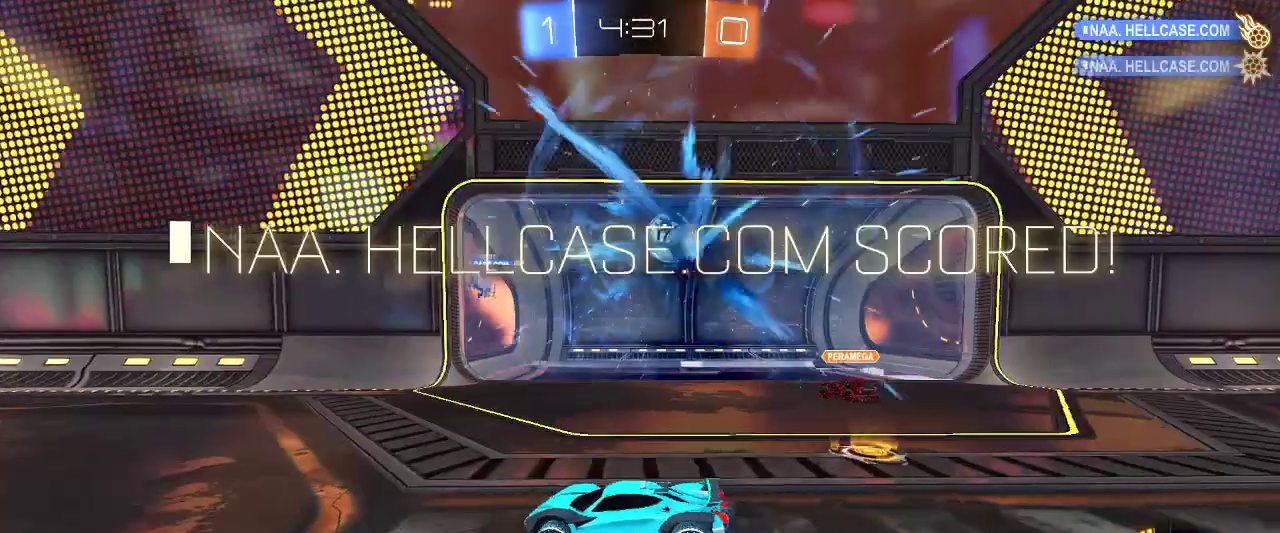
{"keys": [], "mouse": [], "events": [[183, "q", "up"], [183, "z", "up"]]}